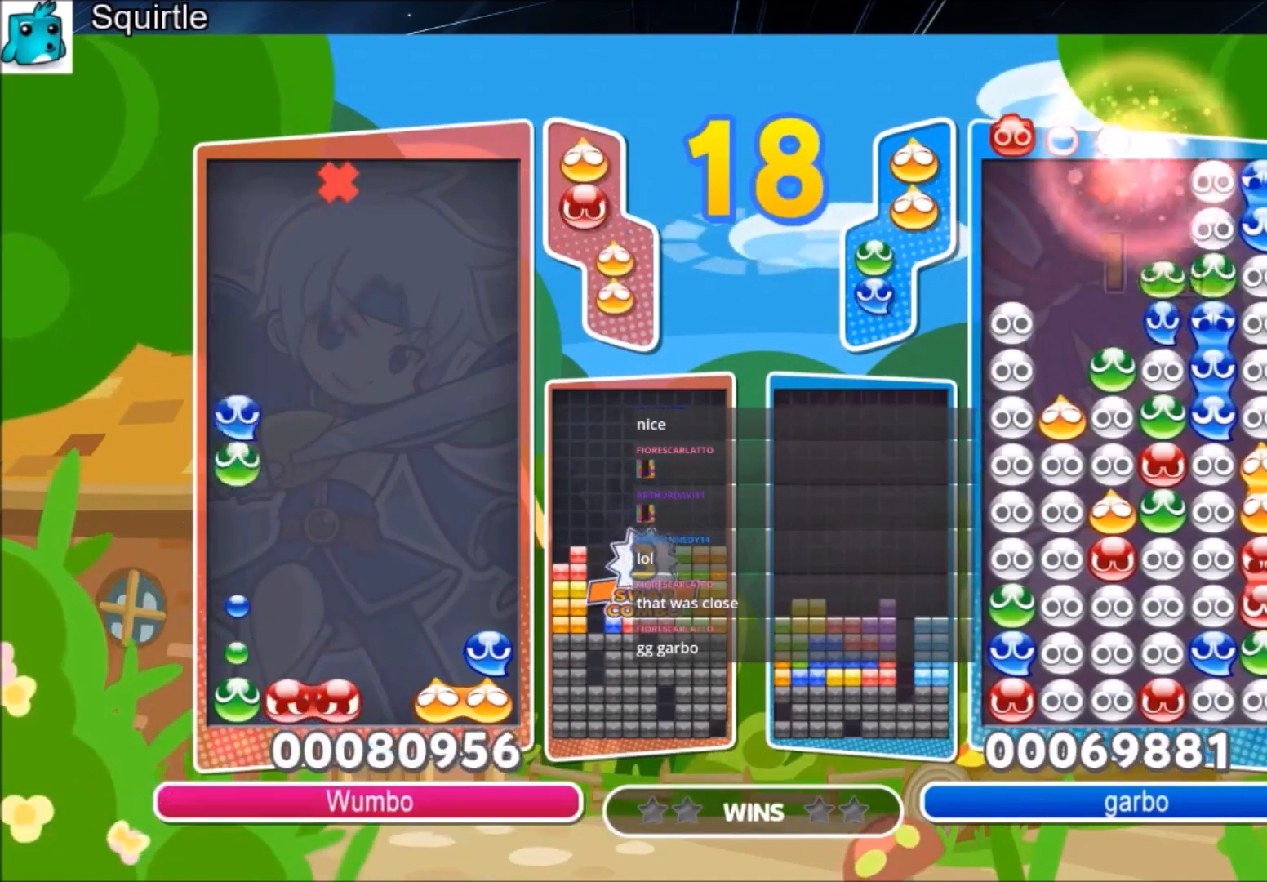
Gameplay with keyboard; each line is a JSON object with the keys held at the frame after it. "events" lists presses ("down") and releases ("up") of "c", "down", "left", "right", "shift", "up", "x" and "z" between this image and that frame as [ms after this image, input, new state], when the widget could be followed in between. No other keys are recorded. Mouse input is not recorded.
{"keys": ["up"], "events": [[200, "left", "up"]]}
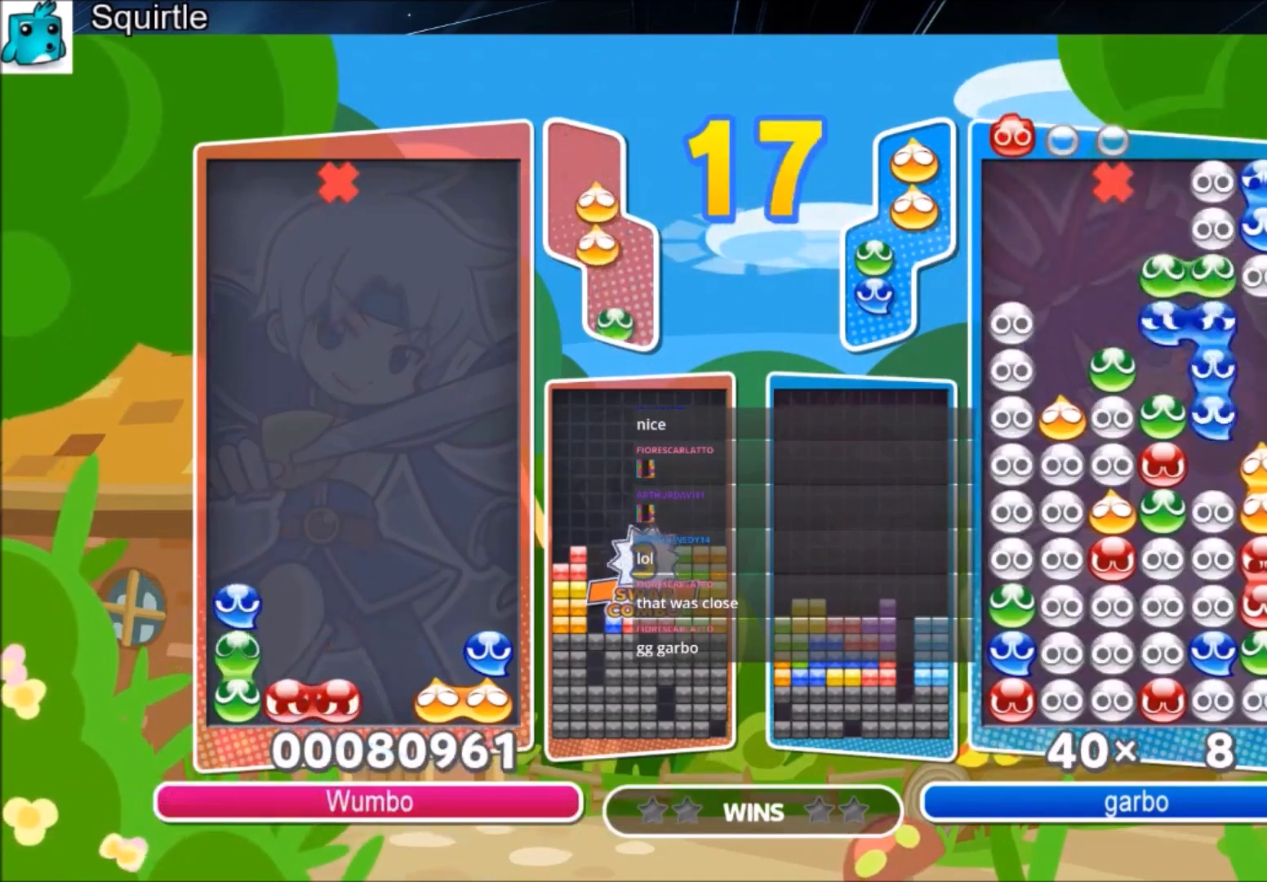
{"keys": ["up"], "events": []}
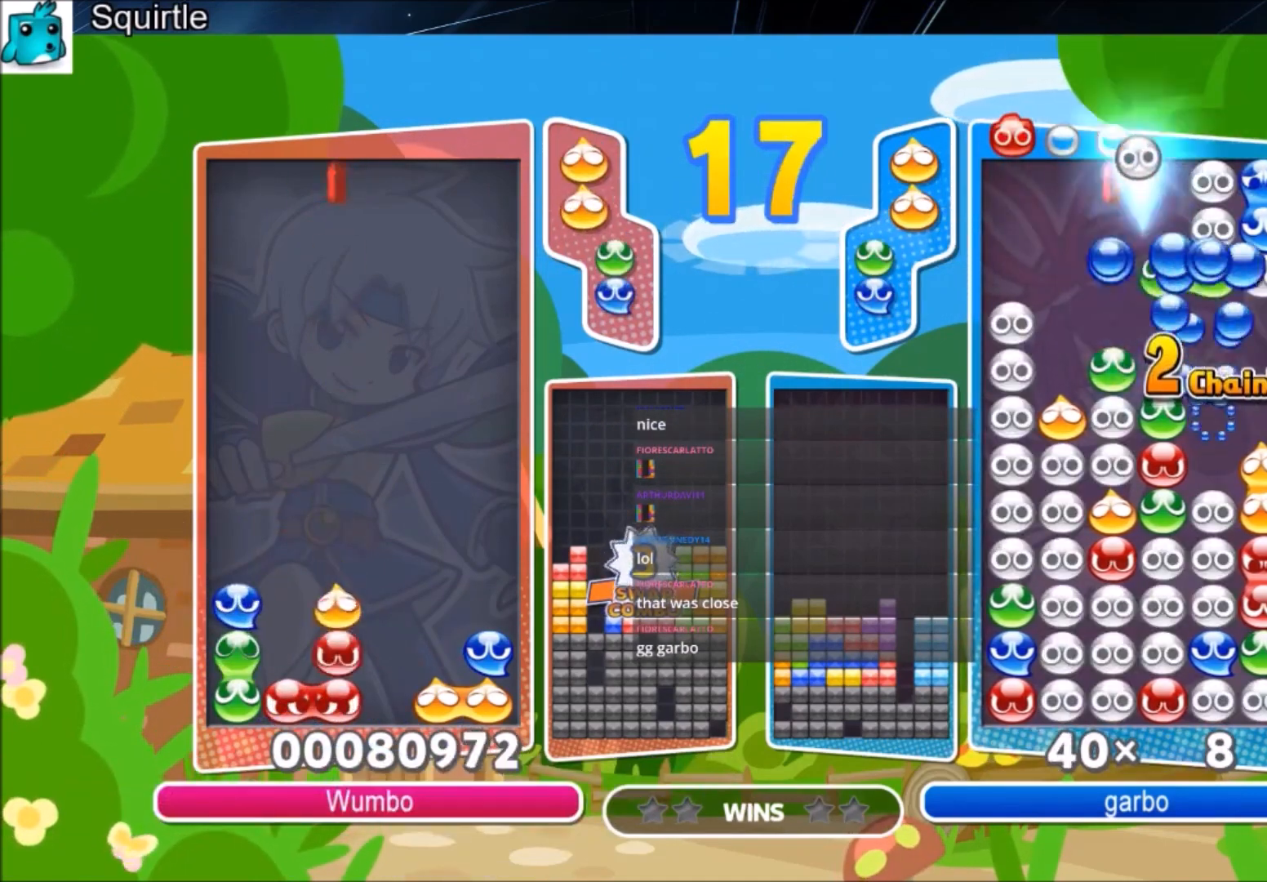
{"keys": ["up"], "events": [[367, "left", "down"], [467, "left", "up"]]}
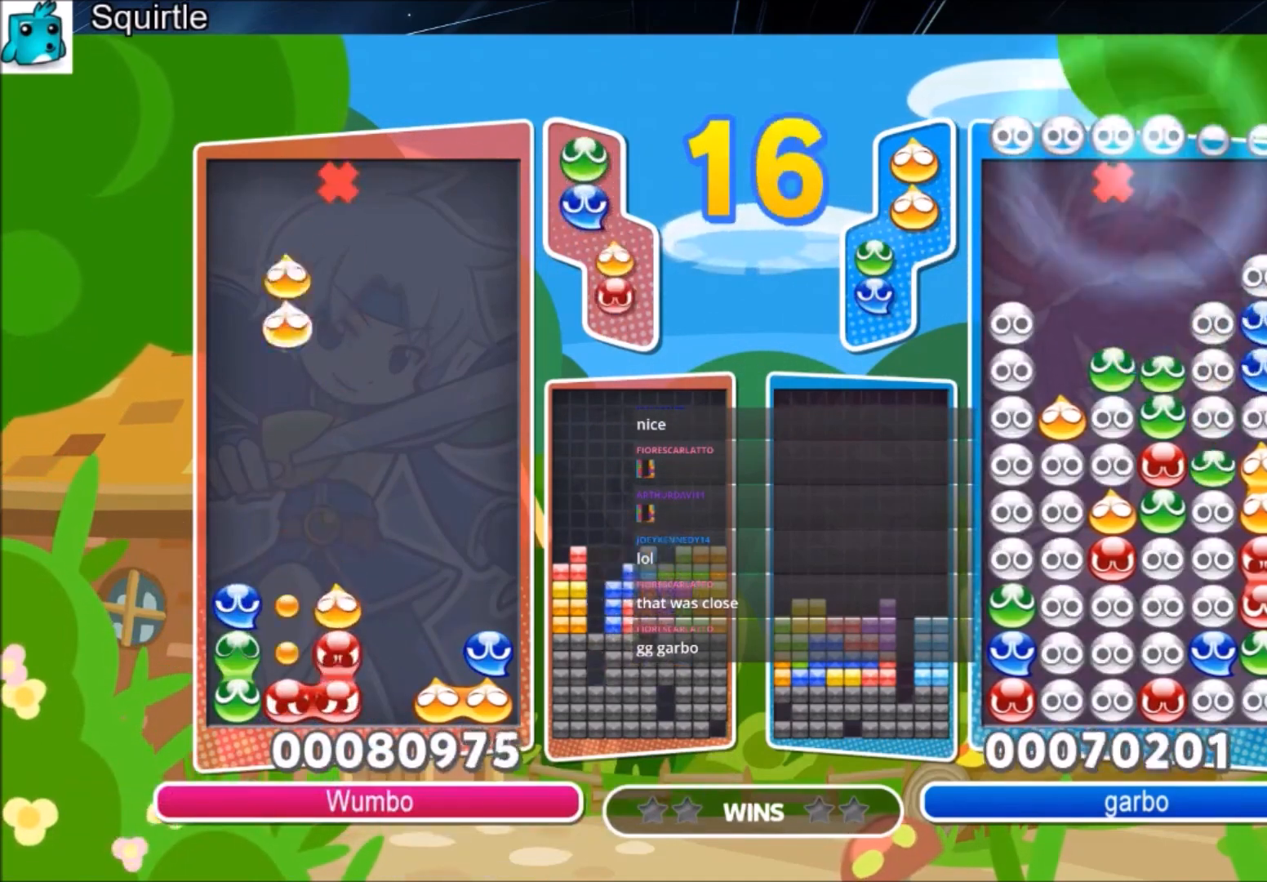
{"keys": ["left", "up"], "events": [[467, "left", "down"]]}
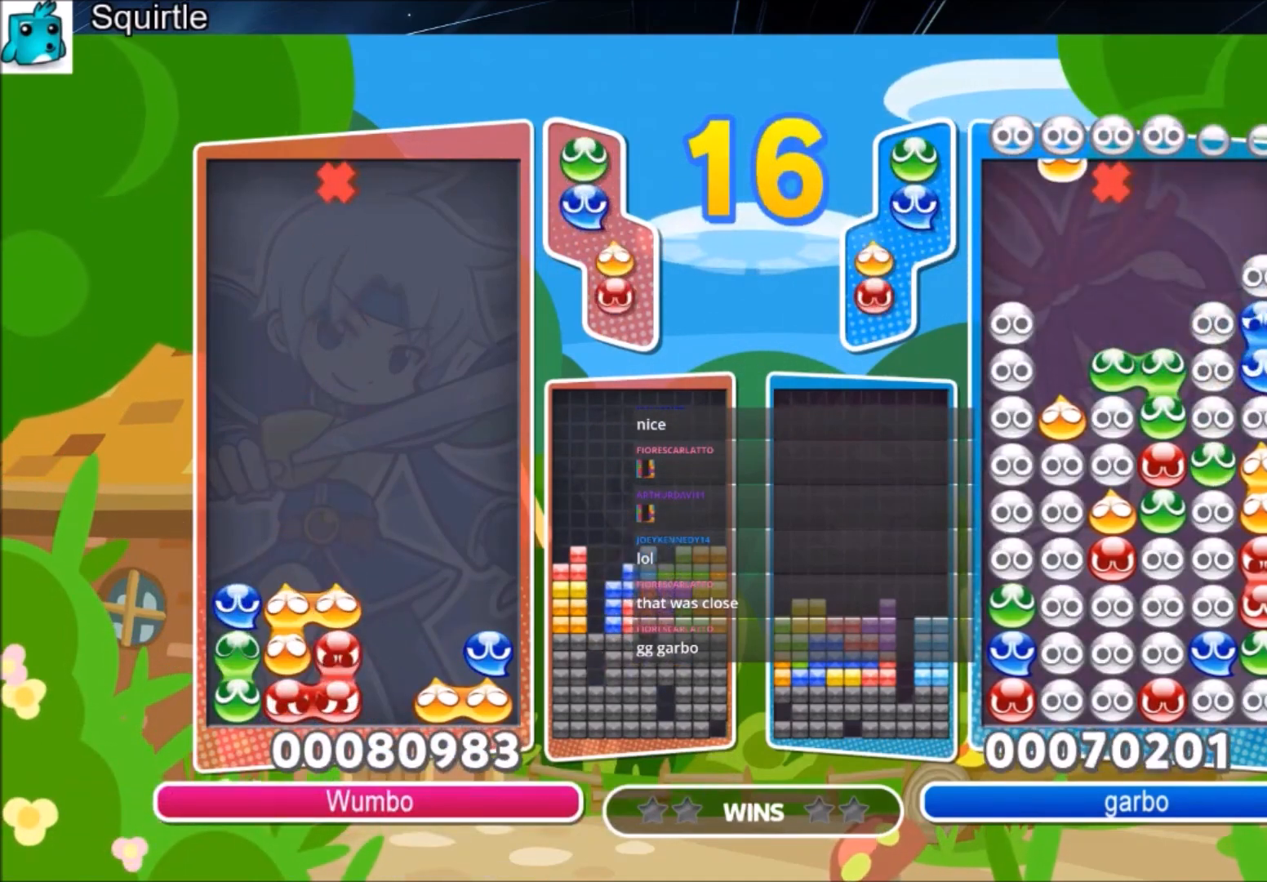
{"keys": ["left", "up"], "events": []}
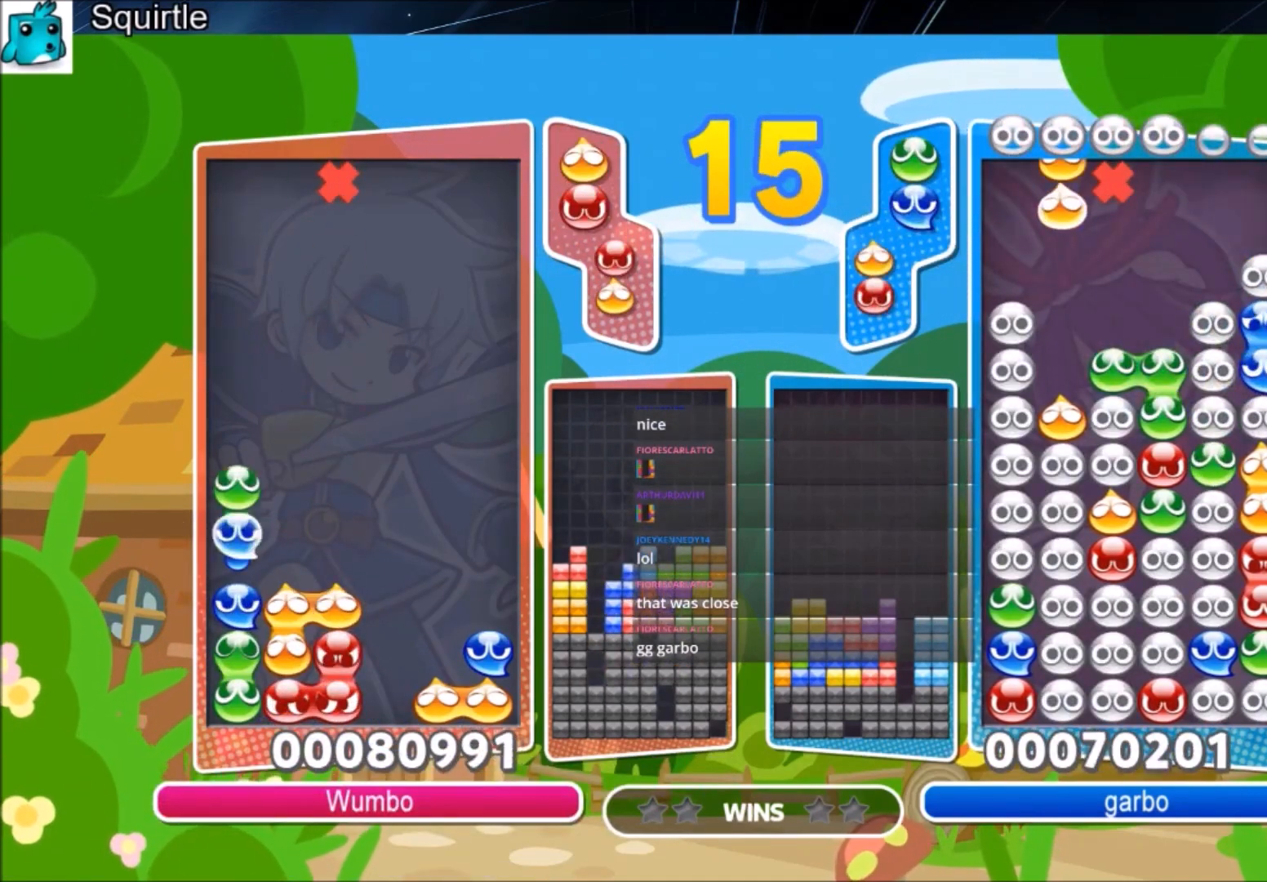
{"keys": ["up"], "events": [[133, "left", "up"], [400, "up", "up"], [400, "x", "down"], [500, "up", "down"], [500, "x", "up"]]}
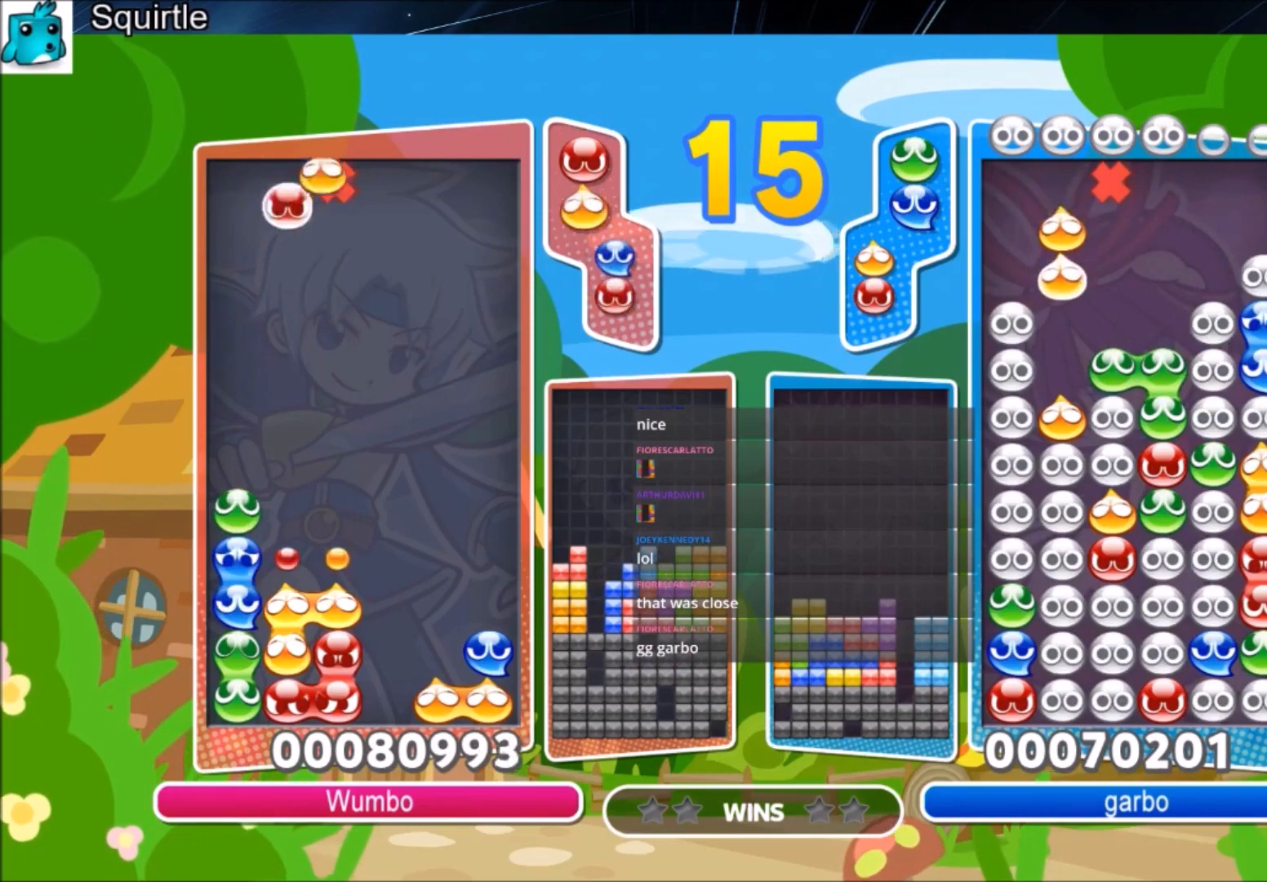
{"keys": ["up"], "events": [[100, "x", "down"], [200, "x", "up"]]}
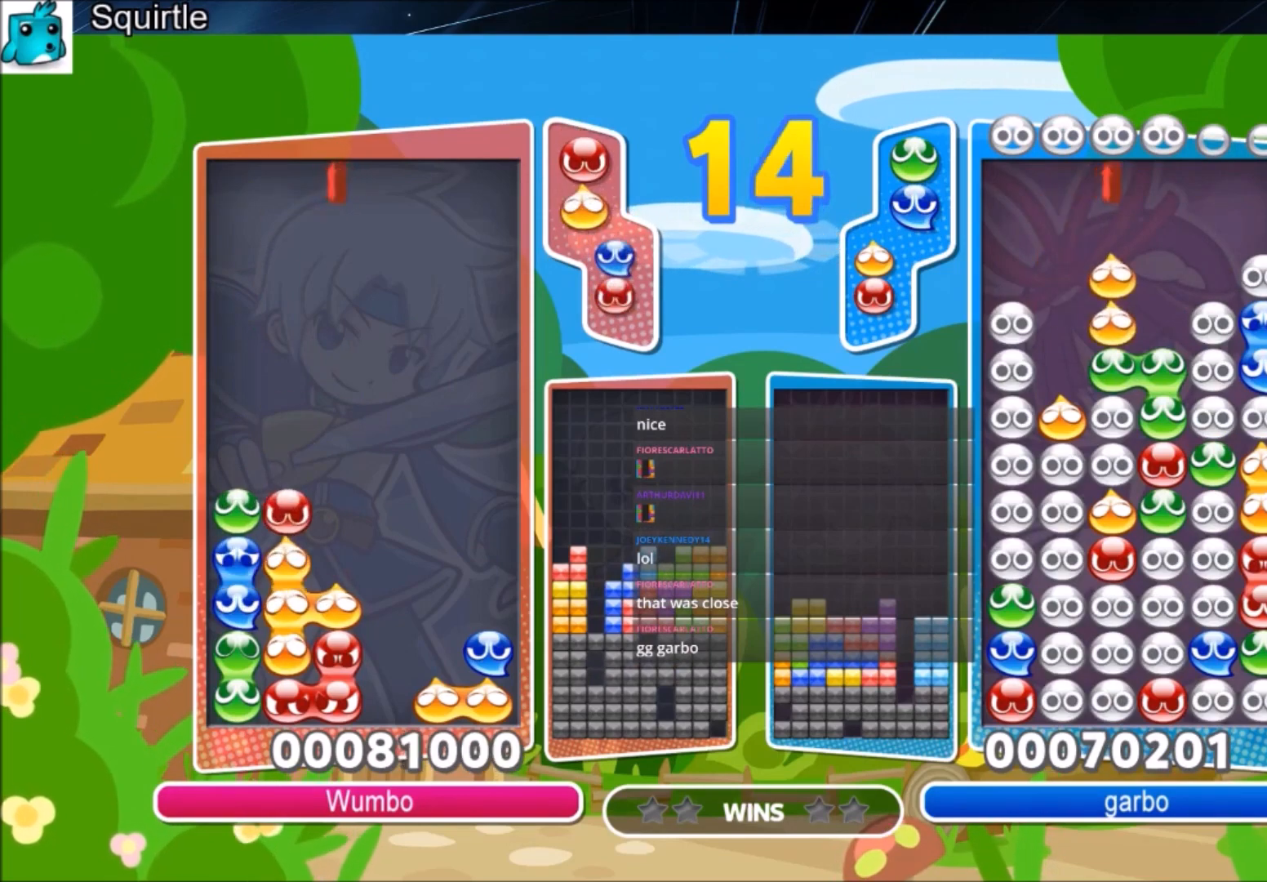
{"keys": ["up"], "events": []}
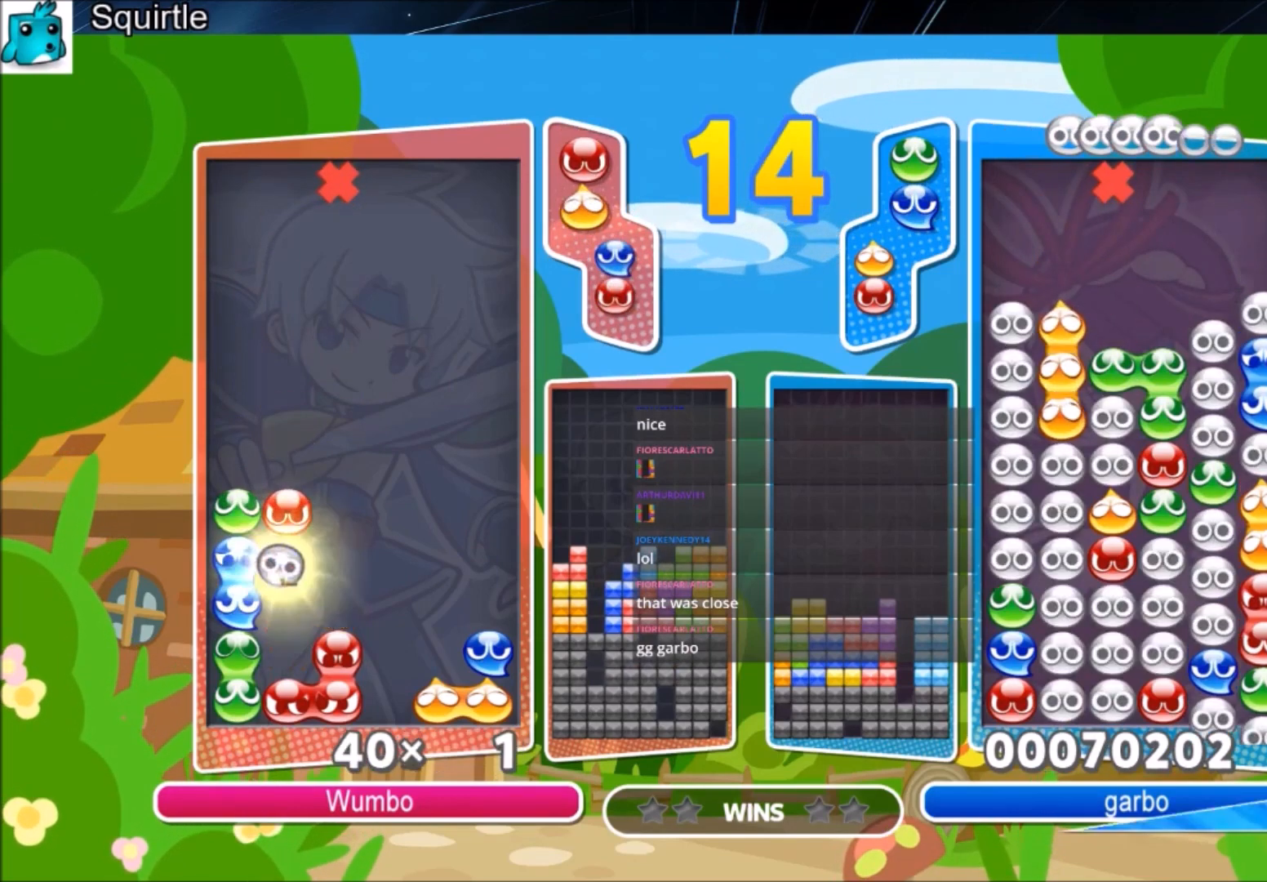
{"keys": ["up"], "events": []}
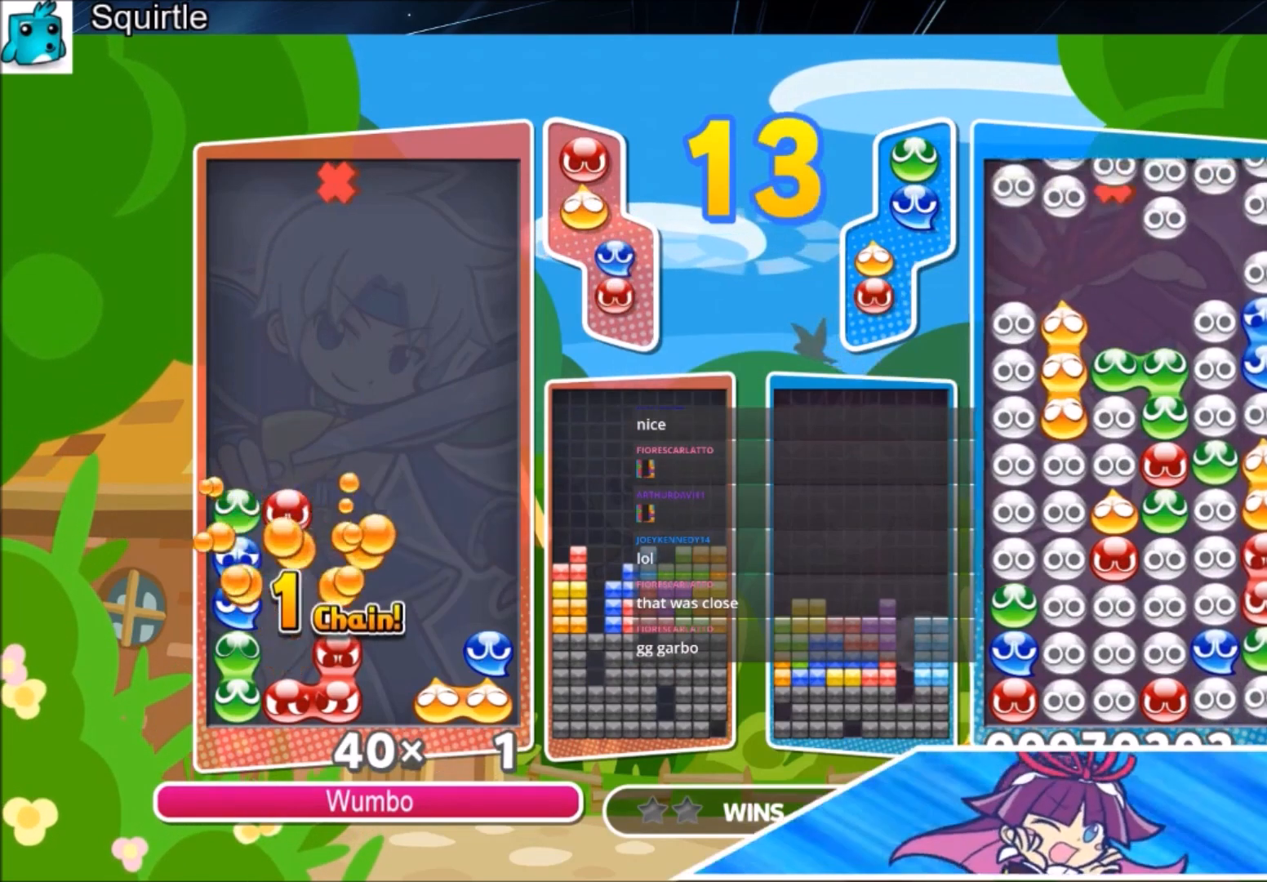
{"keys": ["up"], "events": []}
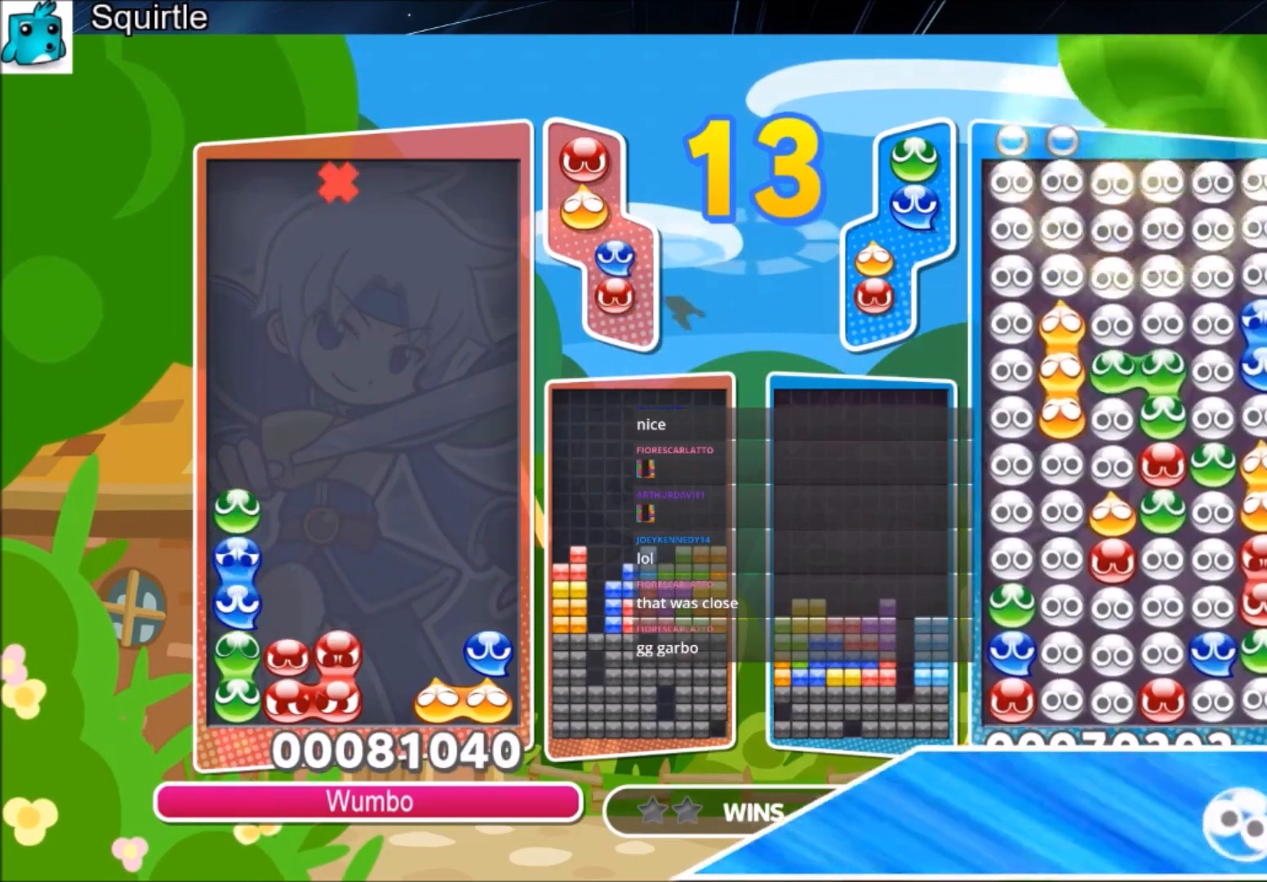
{"keys": [], "events": [[467, "up", "up"]]}
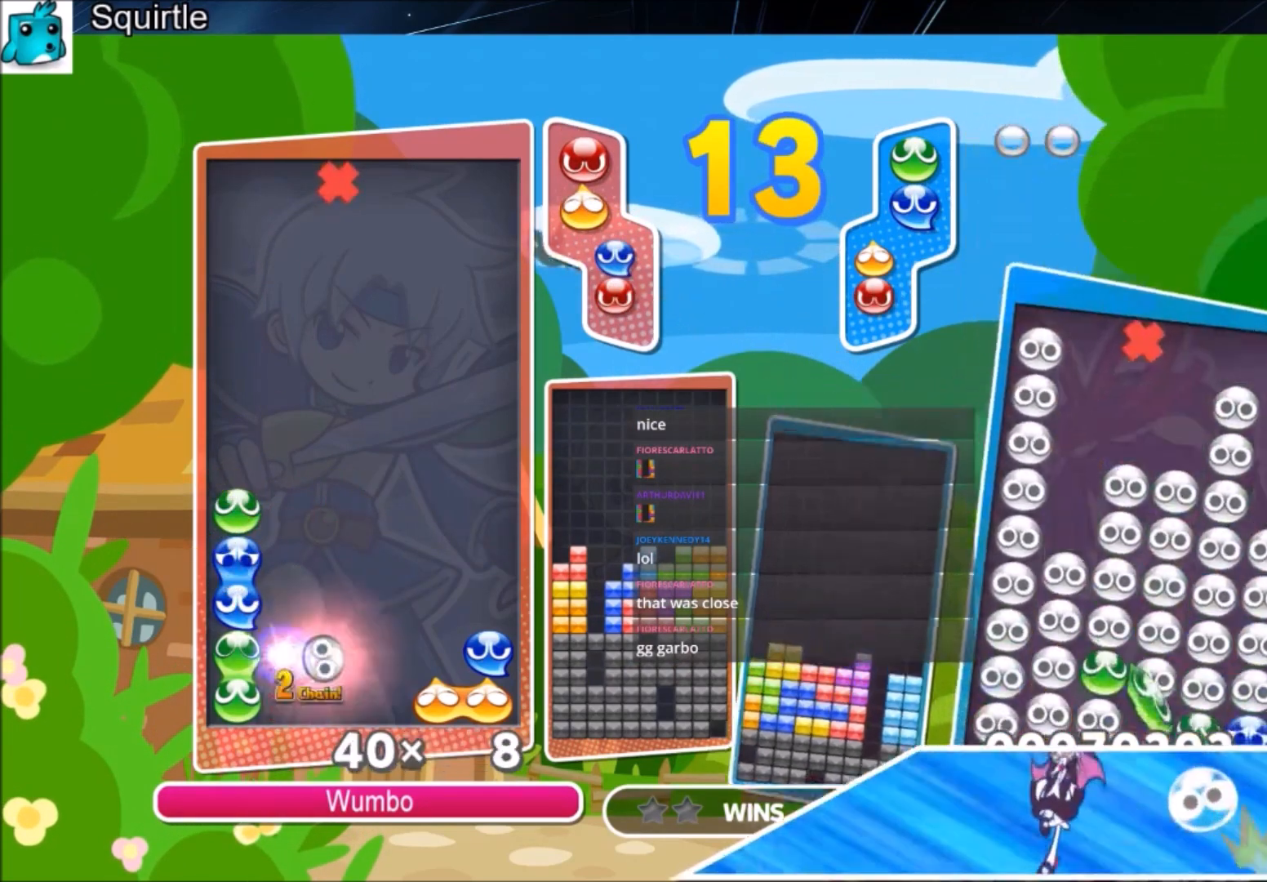
{"keys": [], "events": [[267, "x", "down"], [400, "x", "up"]]}